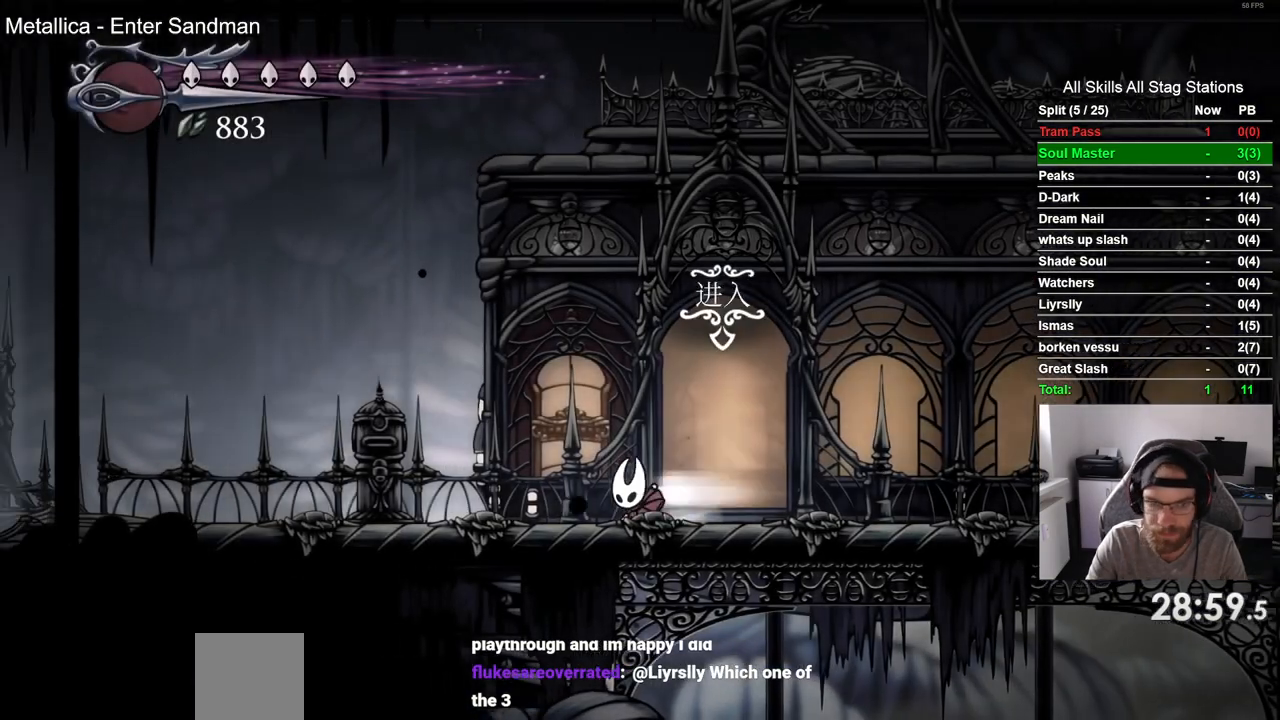
Gameplay with a controller (PlayStation layout); each line is a JSON object with the inputs held at the frame after it. "events" lists button and stick changes between this image and that frame as [ms after this image, input, new state], when the widget could be followed in between. Not read: R1.
{"buttons": ["DPAD_LEFT"], "left_stick": "center", "right_stick": "center", "events": [[183, "R2", "up"]]}
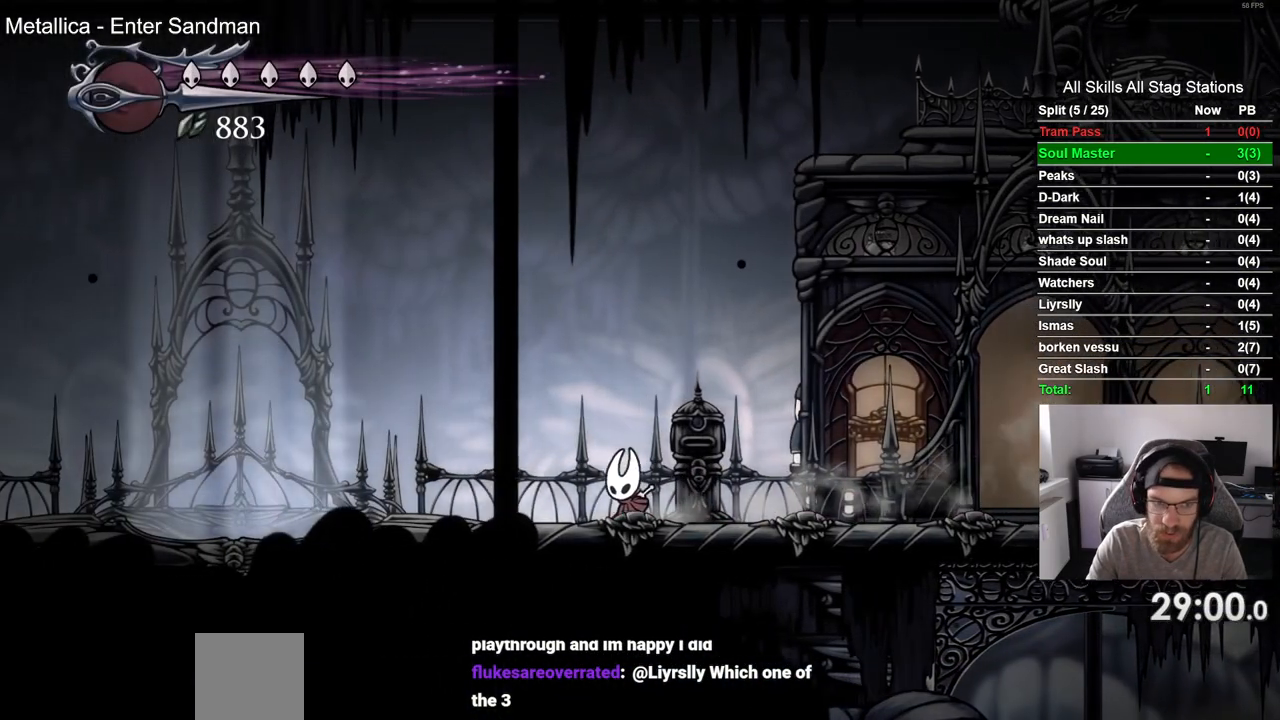
{"buttons": ["CROSS", "DPAD_LEFT"], "left_stick": "center", "right_stick": "center", "events": [[483, "CROSS", "down"]]}
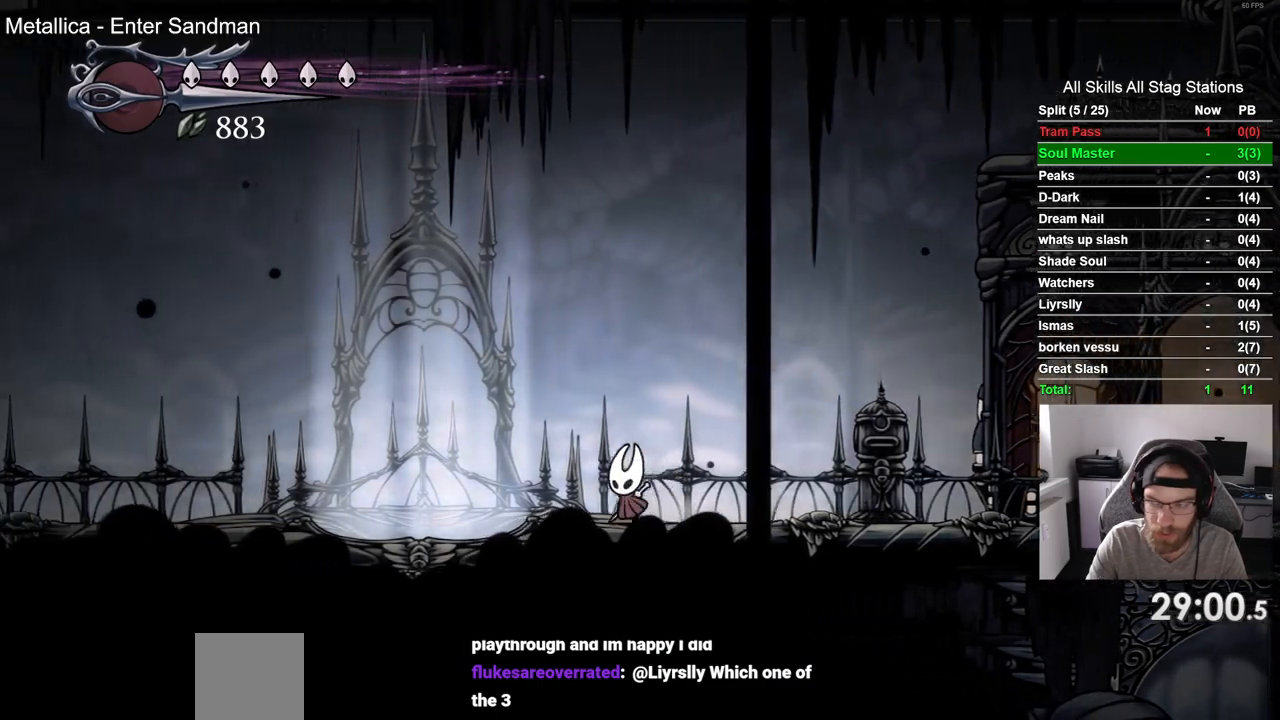
{"buttons": ["DPAD_LEFT"], "left_stick": "center", "right_stick": "center", "events": [[150, "CROSS", "up"], [200, "R2", "down"], [400, "R2", "up"]]}
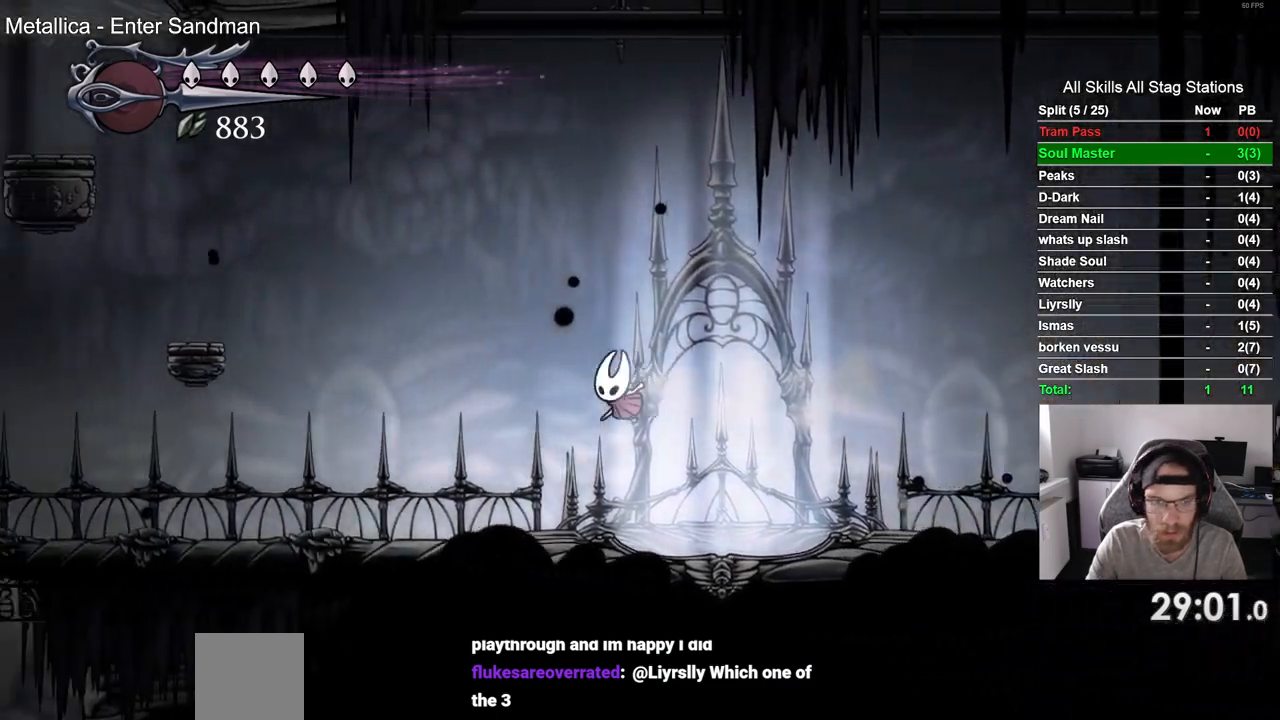
{"buttons": ["DPAD_LEFT"], "left_stick": "center", "right_stick": "center", "events": [[283, "R2", "down"], [483, "R2", "up"]]}
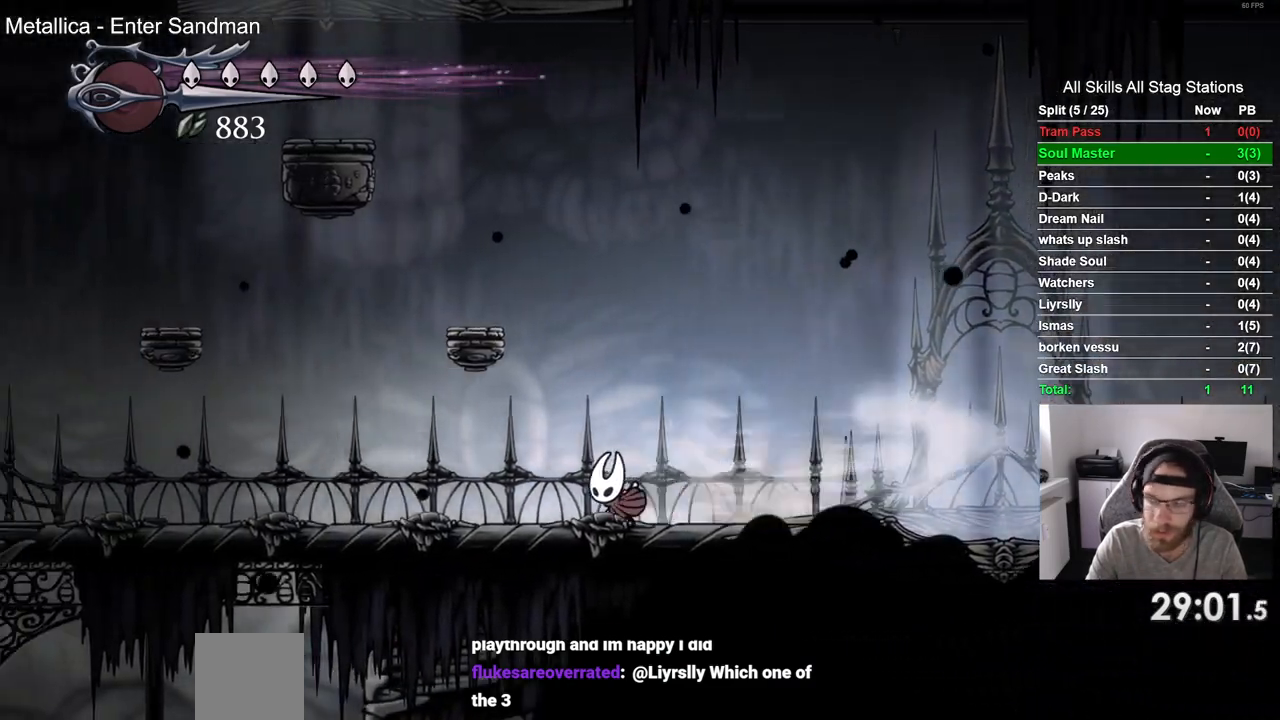
{"buttons": ["R2", "DPAD_LEFT"], "left_stick": "center", "right_stick": "center"}
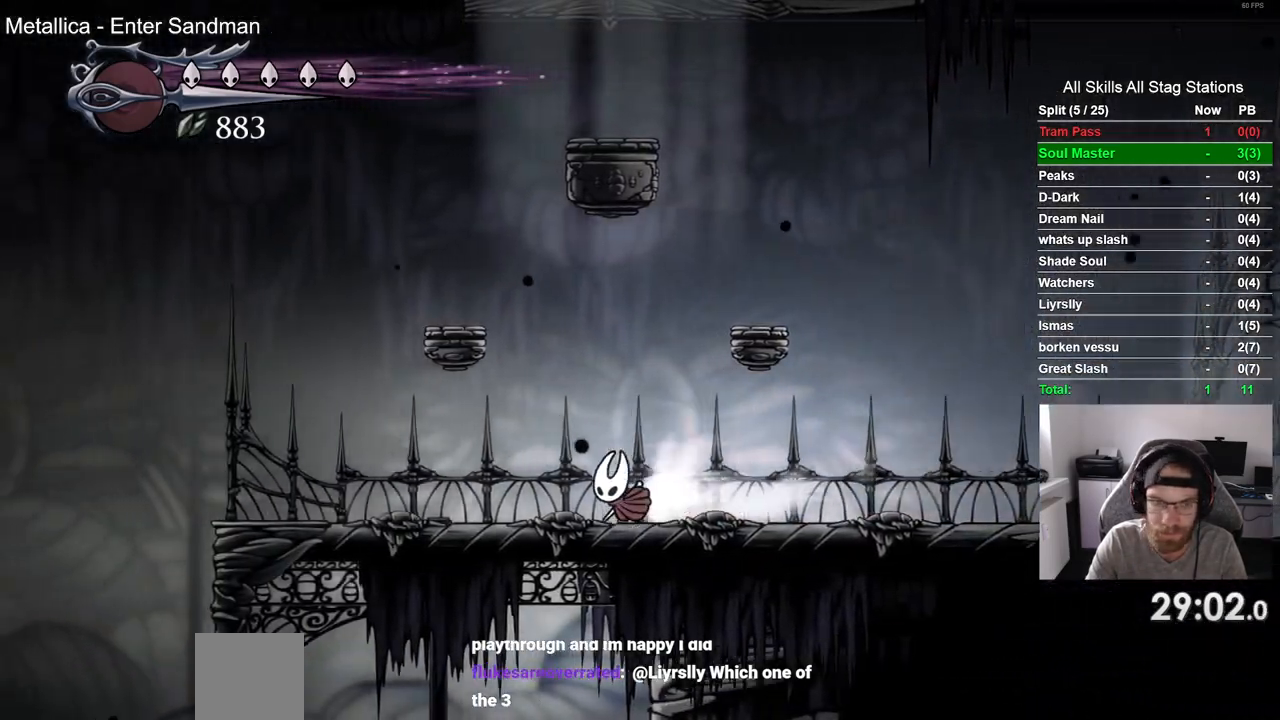
{"buttons": ["DPAD_LEFT"], "left_stick": "center", "right_stick": "center", "events": [[83, "R2", "up"]]}
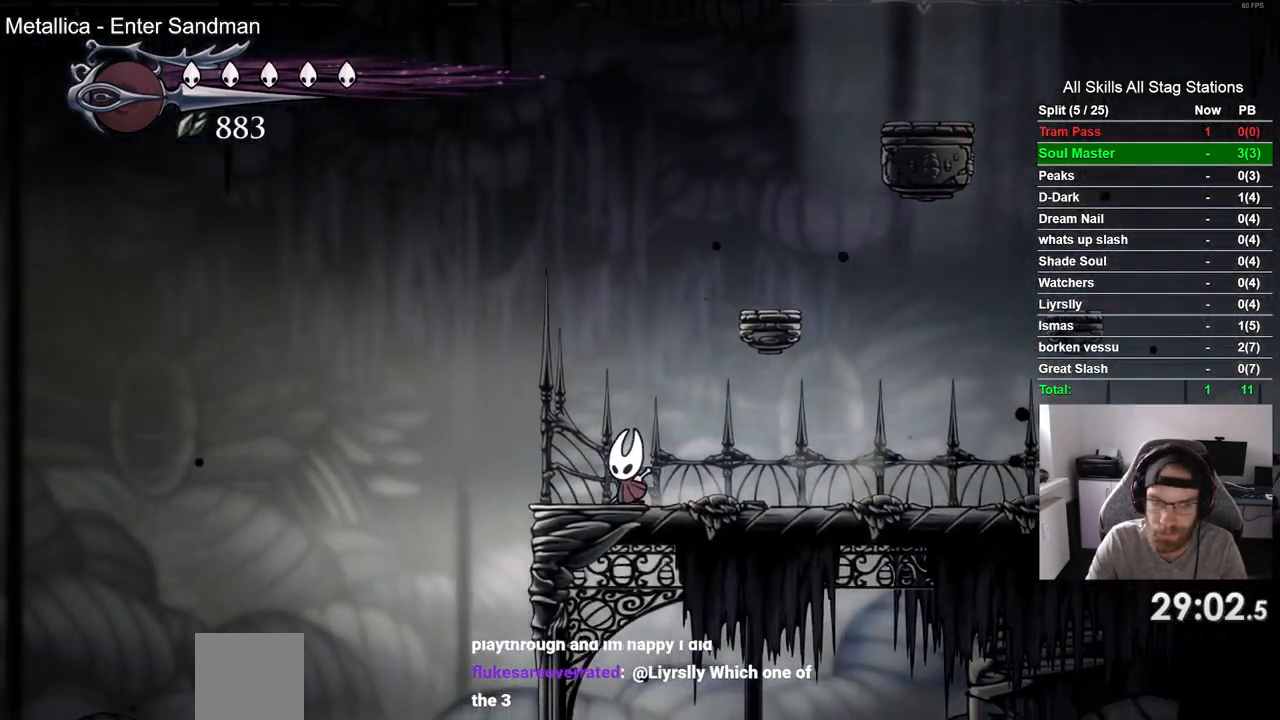
{"buttons": ["DPAD_LEFT"], "left_stick": "center", "right_stick": "center", "events": [[167, "CROSS", "down"], [500, "CROSS", "up"]]}
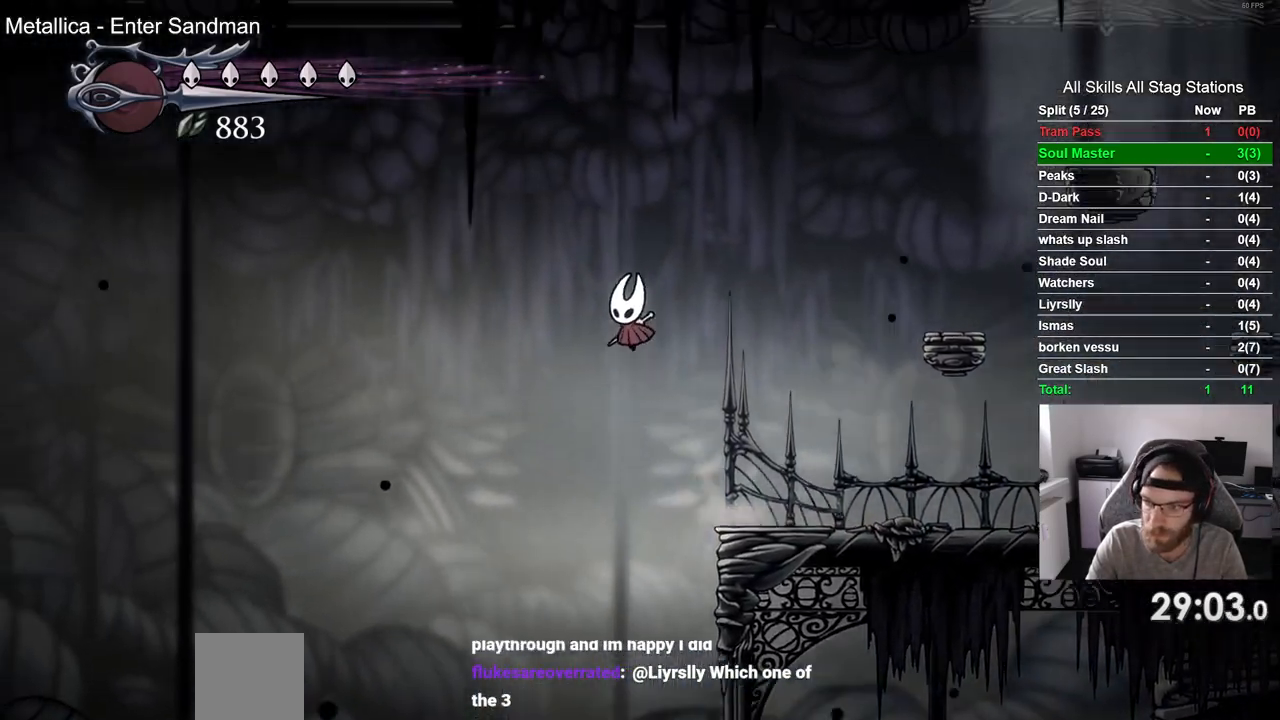
{"buttons": ["CROSS", "R2", "DPAD_LEFT"], "left_stick": "center", "right_stick": "center"}
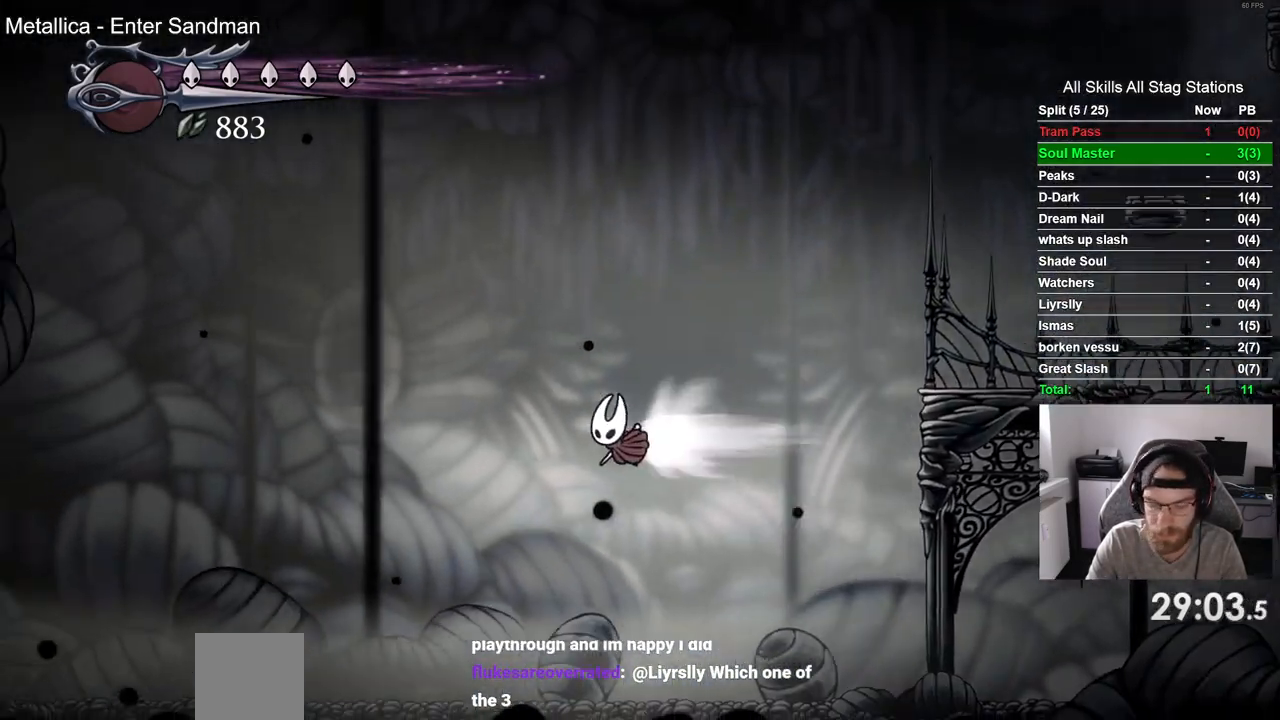
{"buttons": ["CROSS", "DPAD_LEFT"], "left_stick": "center", "right_stick": "center", "events": [[150, "R2", "up"]]}